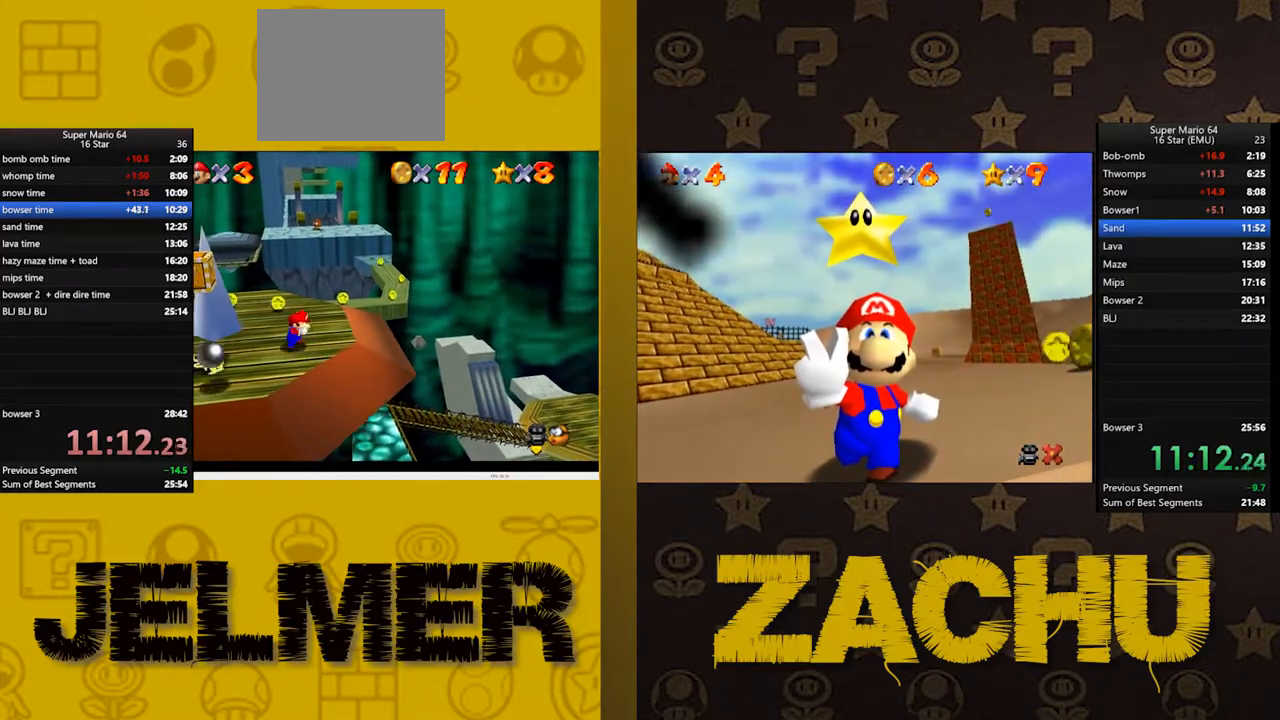
Gameplay with a controller (Xbox layout); each line is a JSON object with the inputs held at the frame after it. "button_events" lists button changes between this image and that frame as [ms after this image, input, new state], when the widget could be followed in between (sticks are given only as held states).
{"buttons": [], "left_stick": "center", "right_stick": "center", "button_events": []}
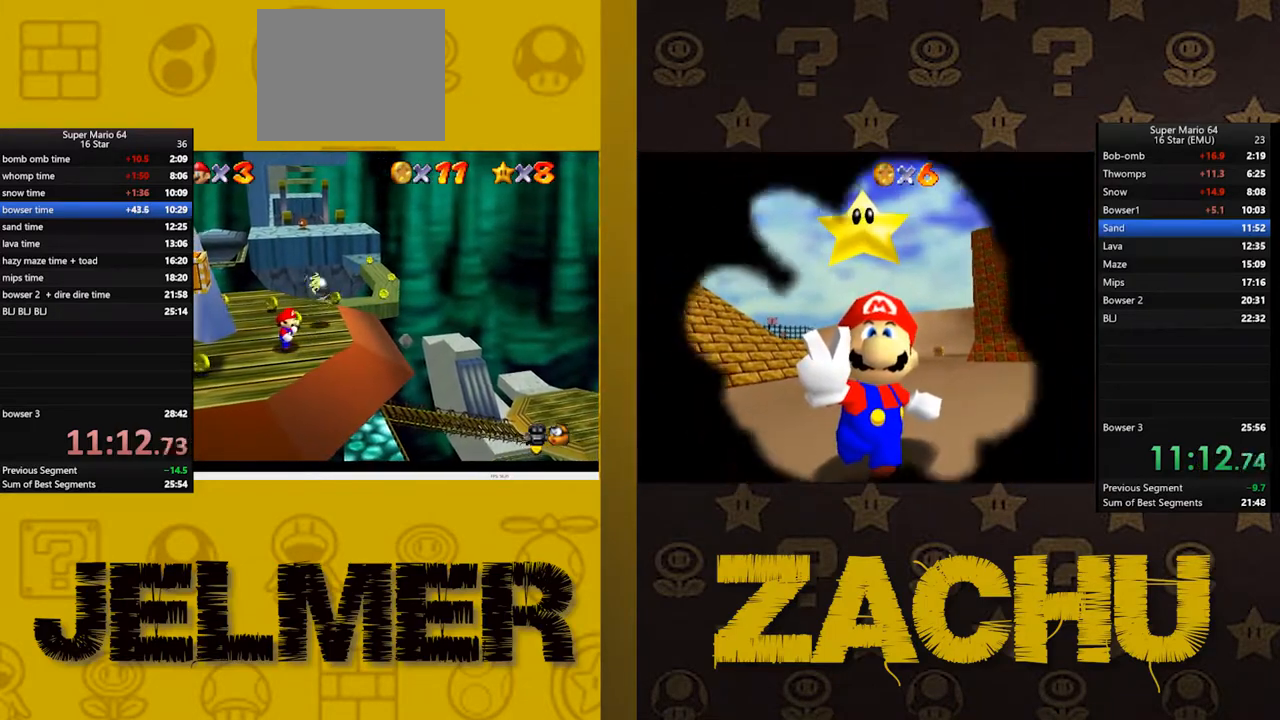
{"buttons": [], "left_stick": "up-right", "right_stick": "center", "button_events": []}
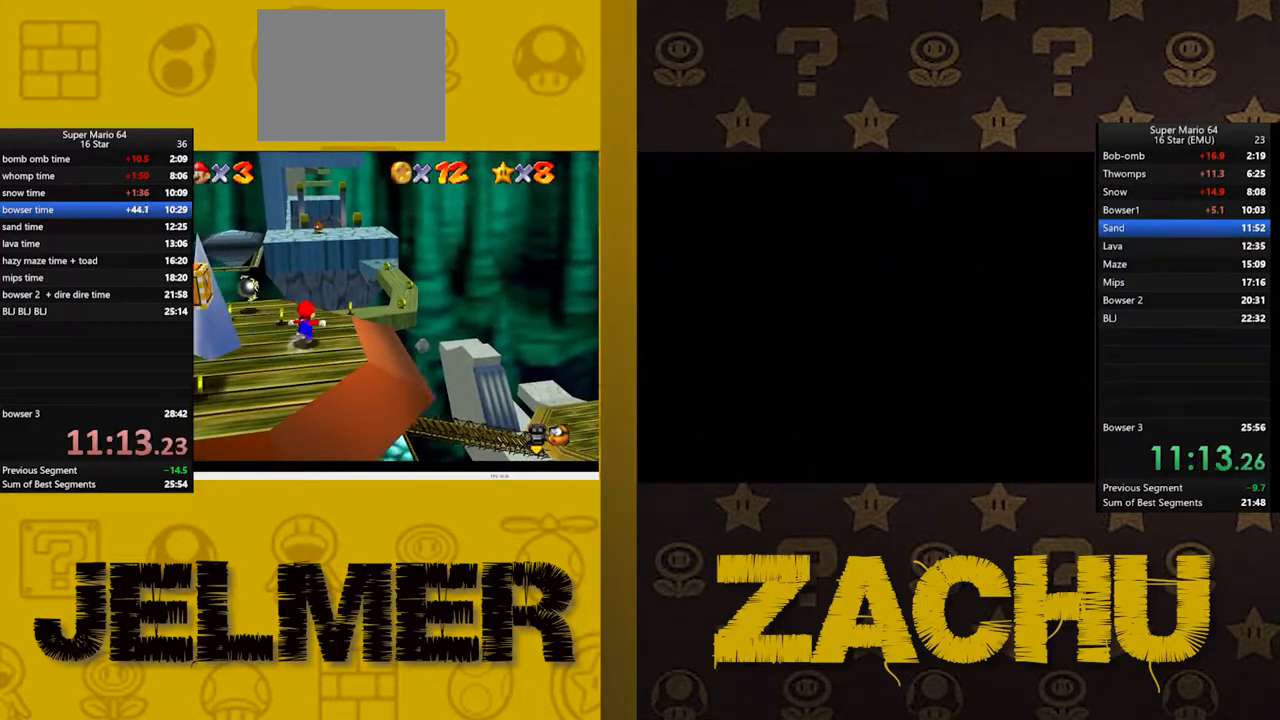
{"buttons": [], "left_stick": "up-right", "right_stick": "center", "button_events": []}
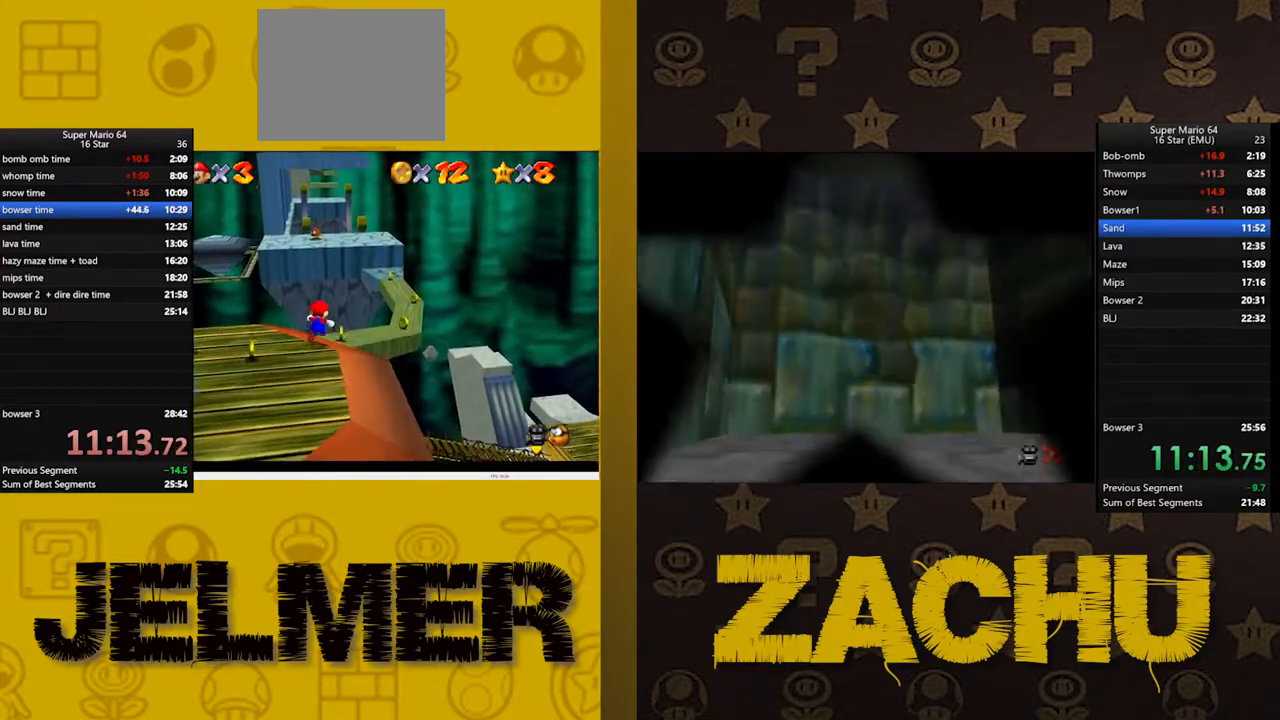
{"buttons": [], "left_stick": "up-right", "right_stick": "center", "button_events": []}
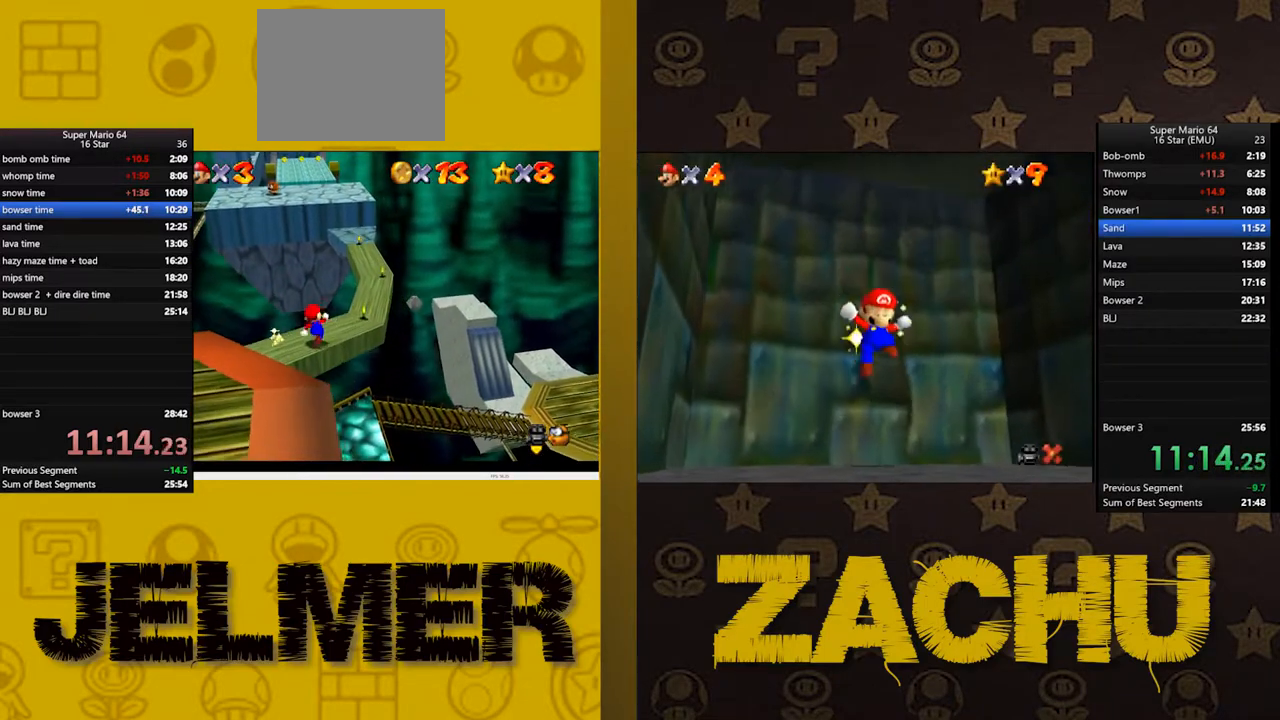
{"buttons": [], "left_stick": "up-right", "right_stick": "center", "button_events": []}
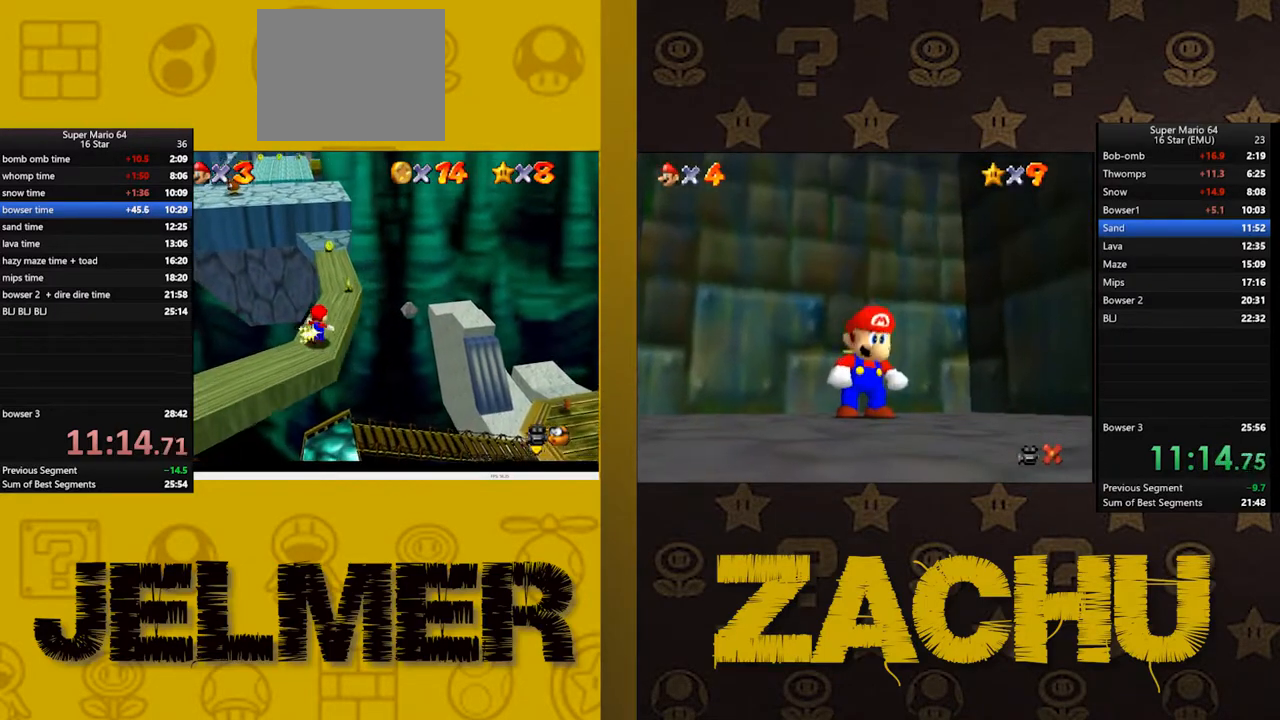
{"buttons": [], "left_stick": "up", "right_stick": "center", "button_events": []}
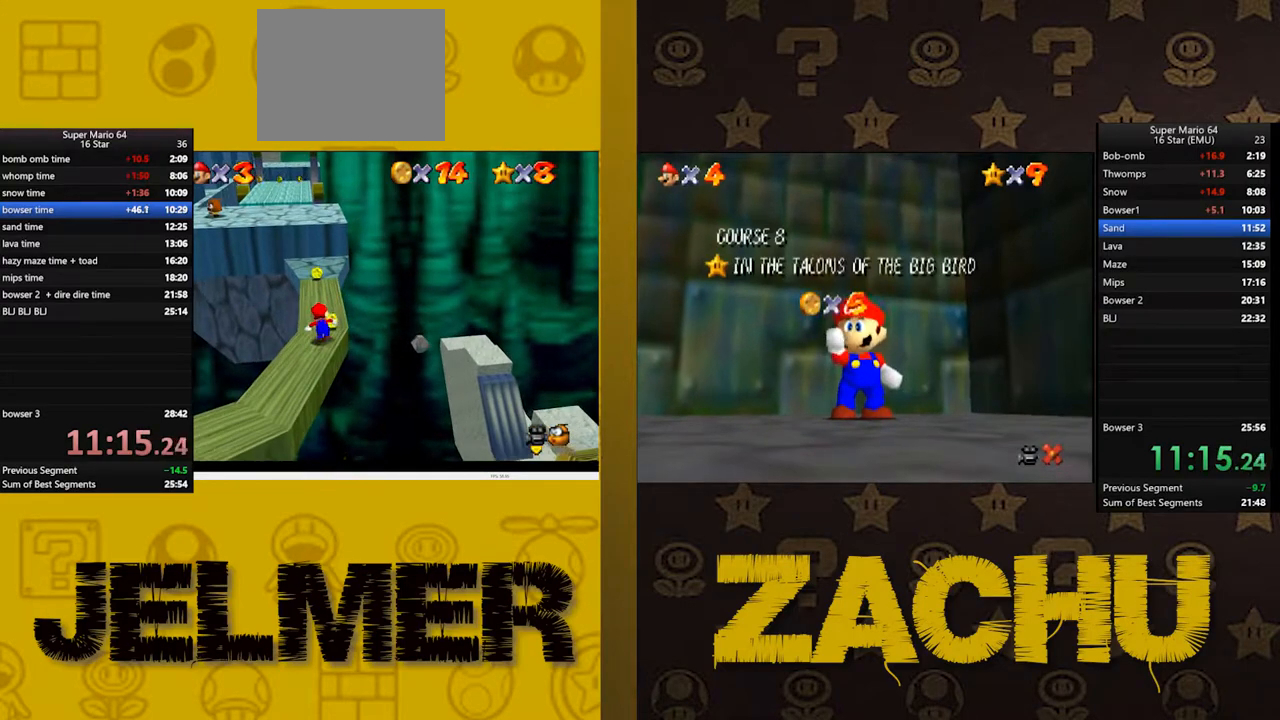
{"buttons": [], "left_stick": "up", "right_stick": "center", "button_events": [[300, "A", "down"], [367, "A", "up"]]}
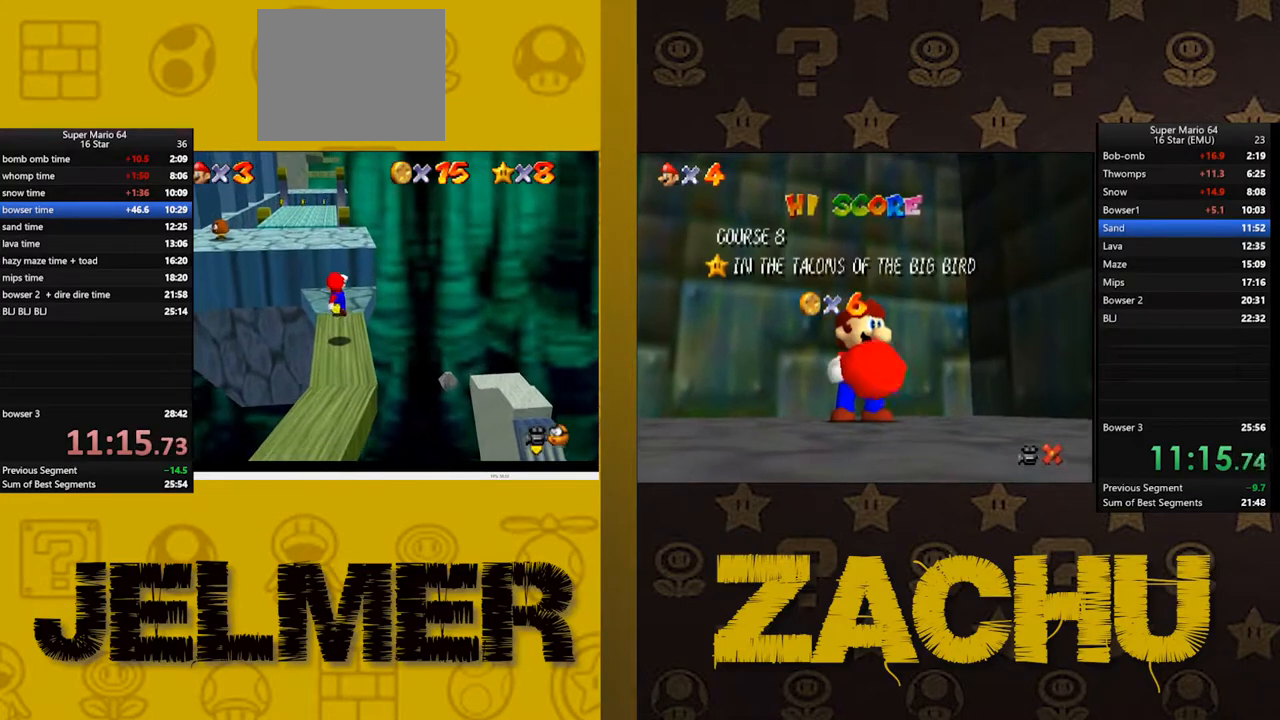
{"buttons": [], "left_stick": "up", "right_stick": "center", "button_events": [[333, "A", "down"], [483, "A", "up"]]}
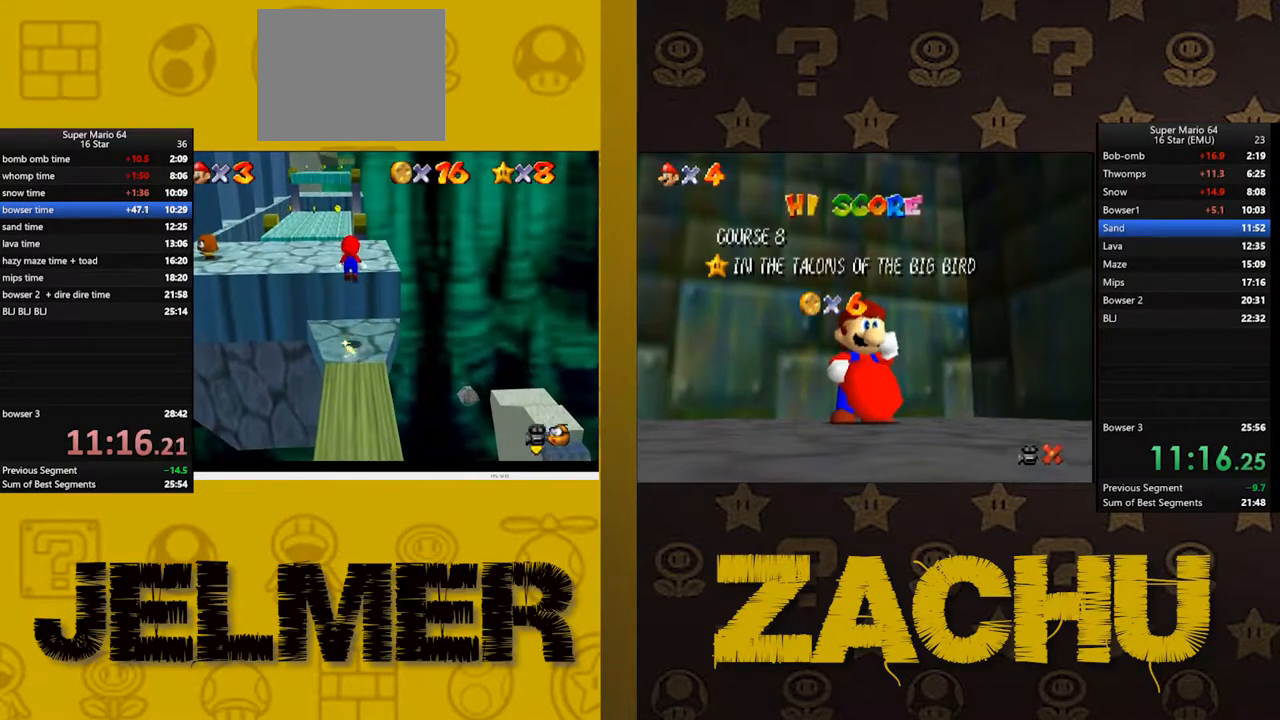
{"buttons": [], "left_stick": "up-left", "right_stick": "center", "button_events": []}